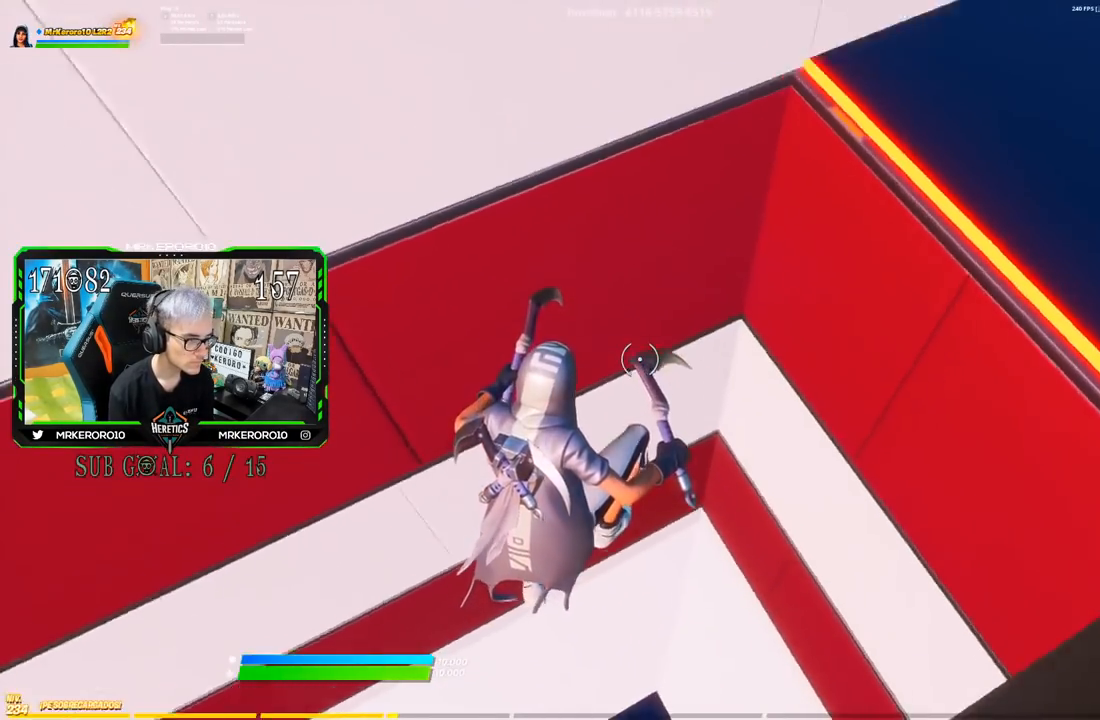
Gameplay with a controller (PlayStation layout); each line is a JSON object with the inputs held at the frame after it. "events" lists button and stick changes between this image and that frame as [ms after this image, input, new state], when the widget could be followed in between.
{"buttons": [], "left_stick": "up-right", "right_stick": "center", "events": [[267, "right_stick", "down-right"], [400, "right_stick", "center"]]}
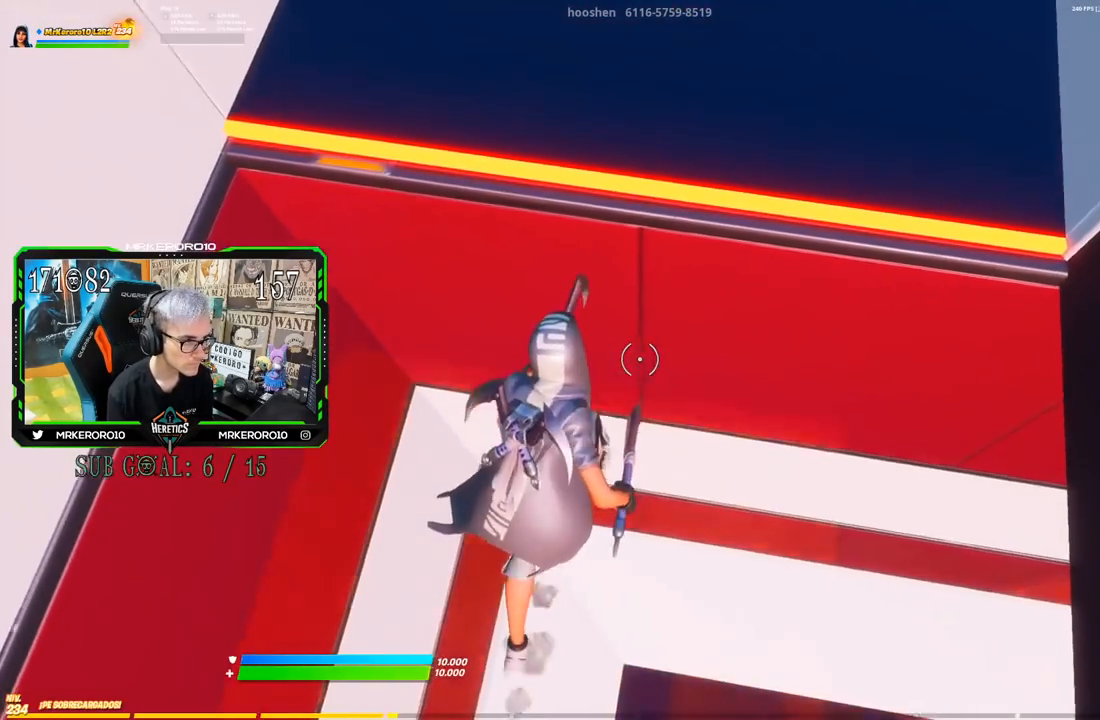
{"buttons": [], "left_stick": "up", "right_stick": "up-right", "events": [[67, "CROSS", "down"], [267, "CROSS", "up"], [434, "left_stick", "up"], [434, "right_stick", "up-right"]]}
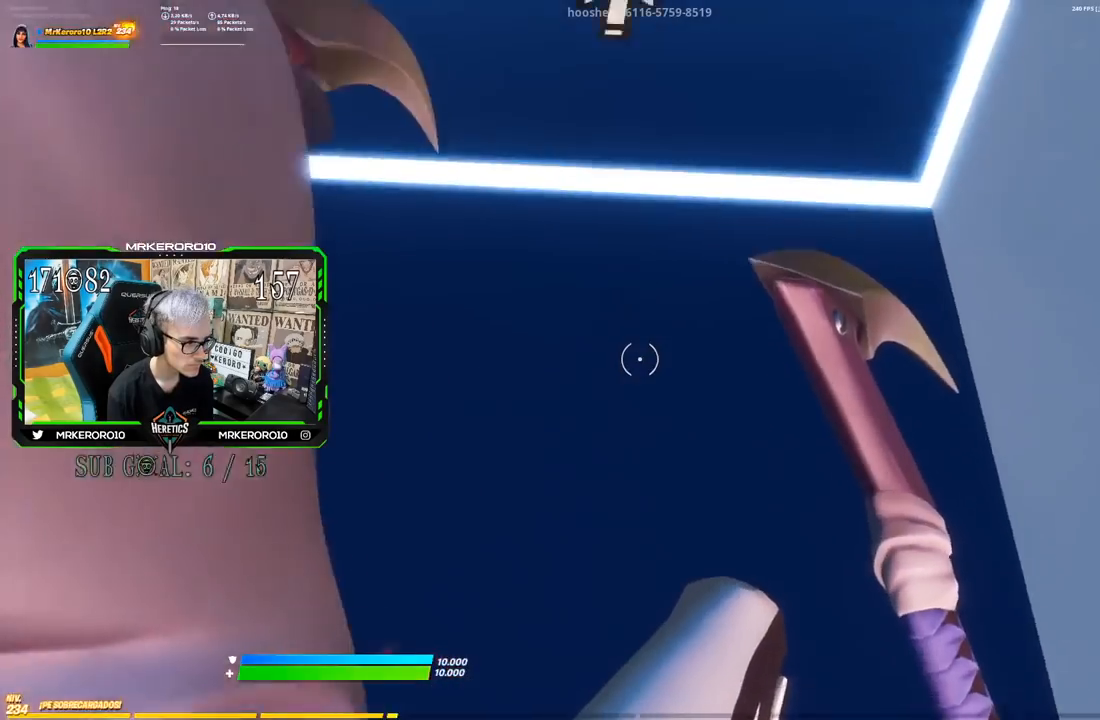
{"buttons": [], "left_stick": "up", "right_stick": "center", "events": [[150, "right_stick", "center"], [267, "right_stick", "up-right"], [367, "right_stick", "center"]]}
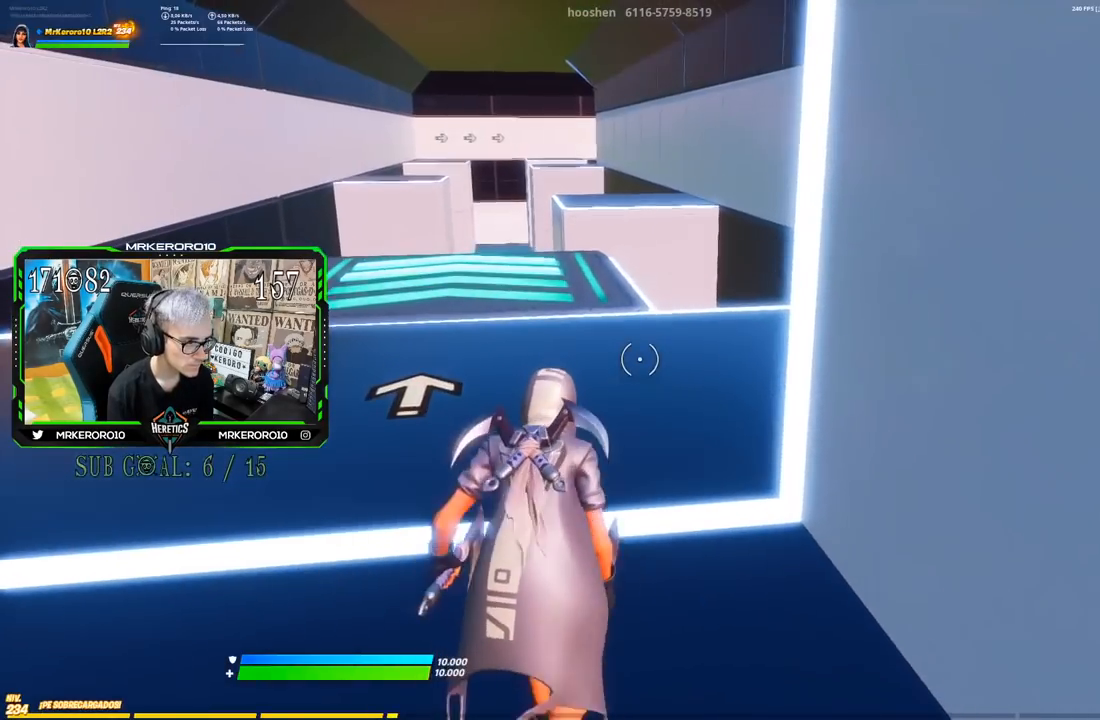
{"buttons": [], "left_stick": "up", "right_stick": "center", "events": []}
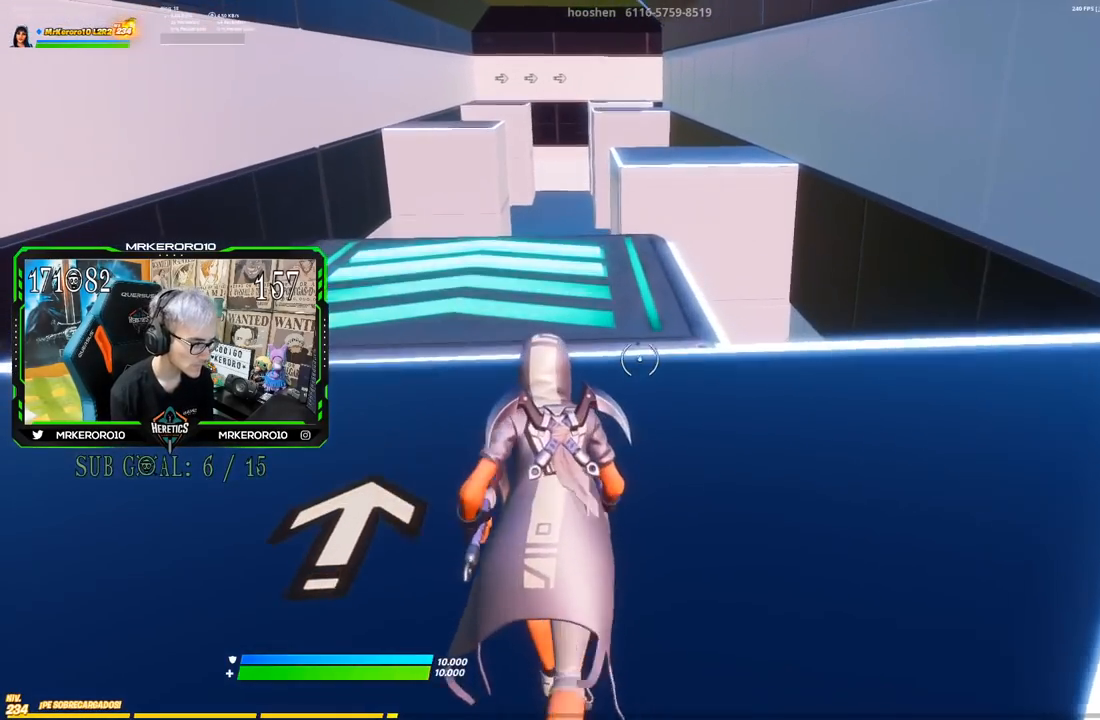
{"buttons": [], "left_stick": "up", "right_stick": "center", "events": []}
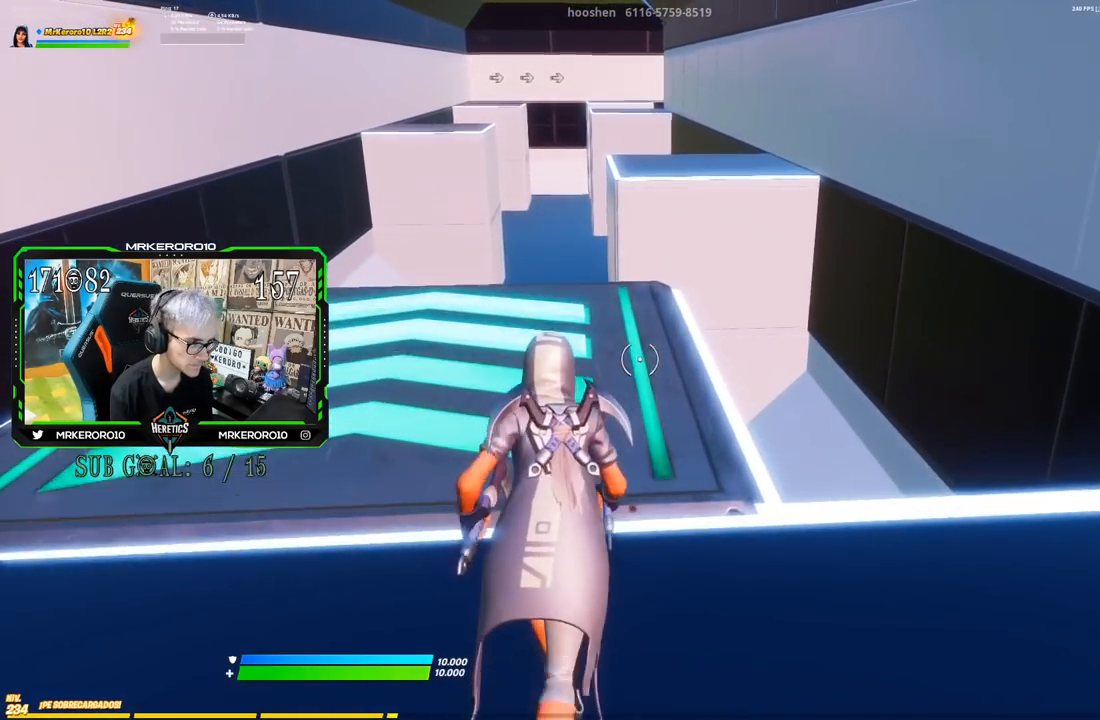
{"buttons": [], "left_stick": "up", "right_stick": "center", "events": []}
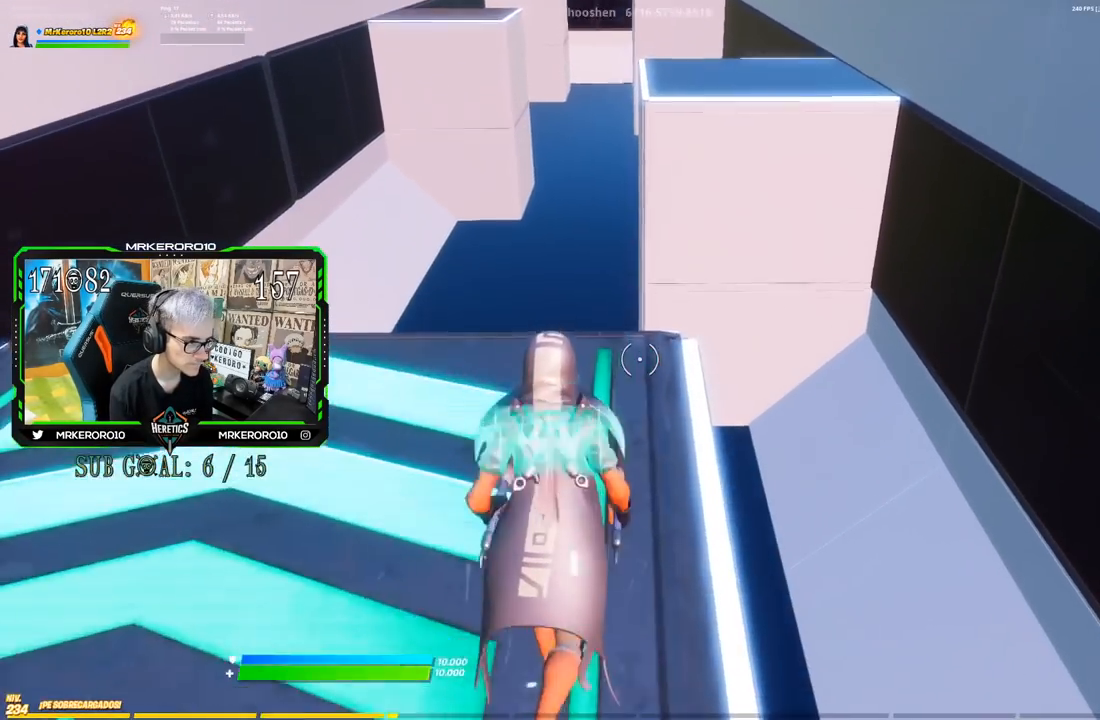
{"buttons": ["CROSS"], "left_stick": "up", "right_stick": "center", "events": [[283, "CROSS", "down"]]}
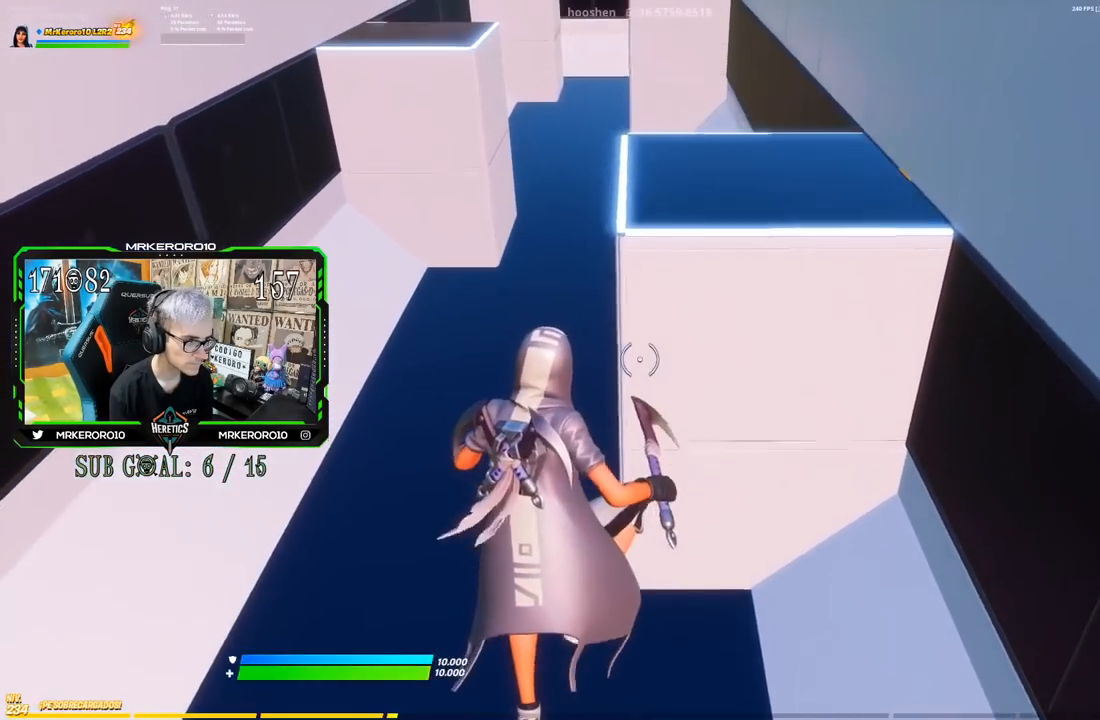
{"buttons": [], "left_stick": "up", "right_stick": "center", "events": [[17, "CROSS", "up"]]}
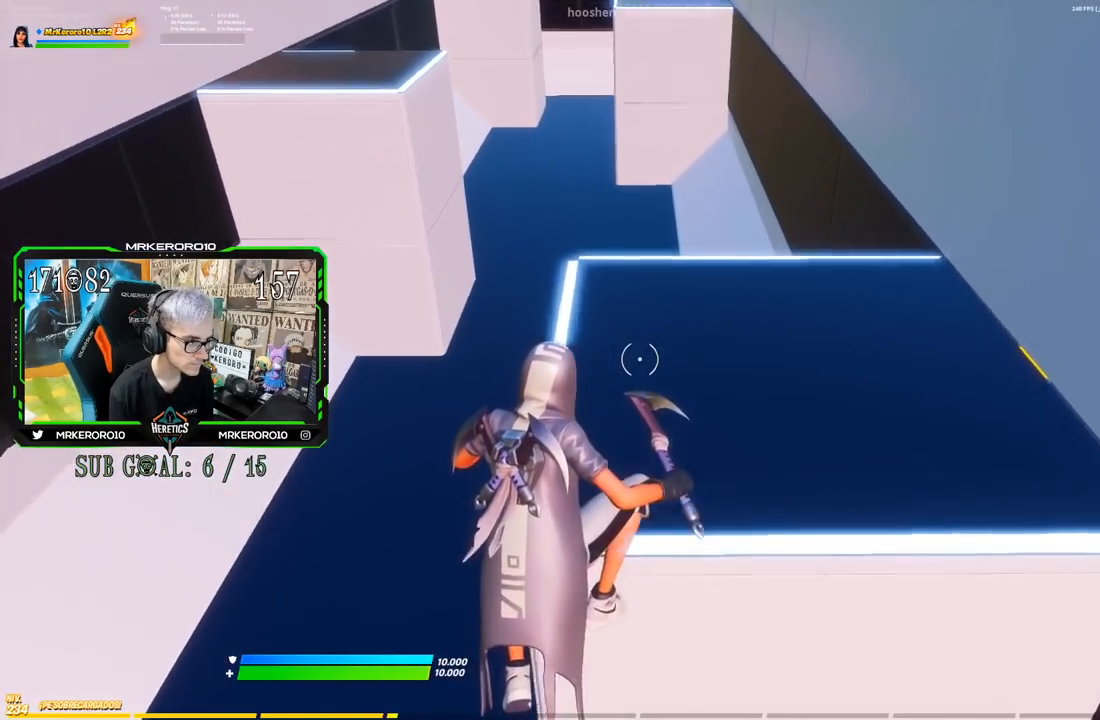
{"buttons": ["CROSS"], "left_stick": "up", "right_stick": "center", "events": [[217, "right_stick", "left"], [317, "right_stick", "up"], [350, "CROSS", "down"], [367, "right_stick", "center"]]}
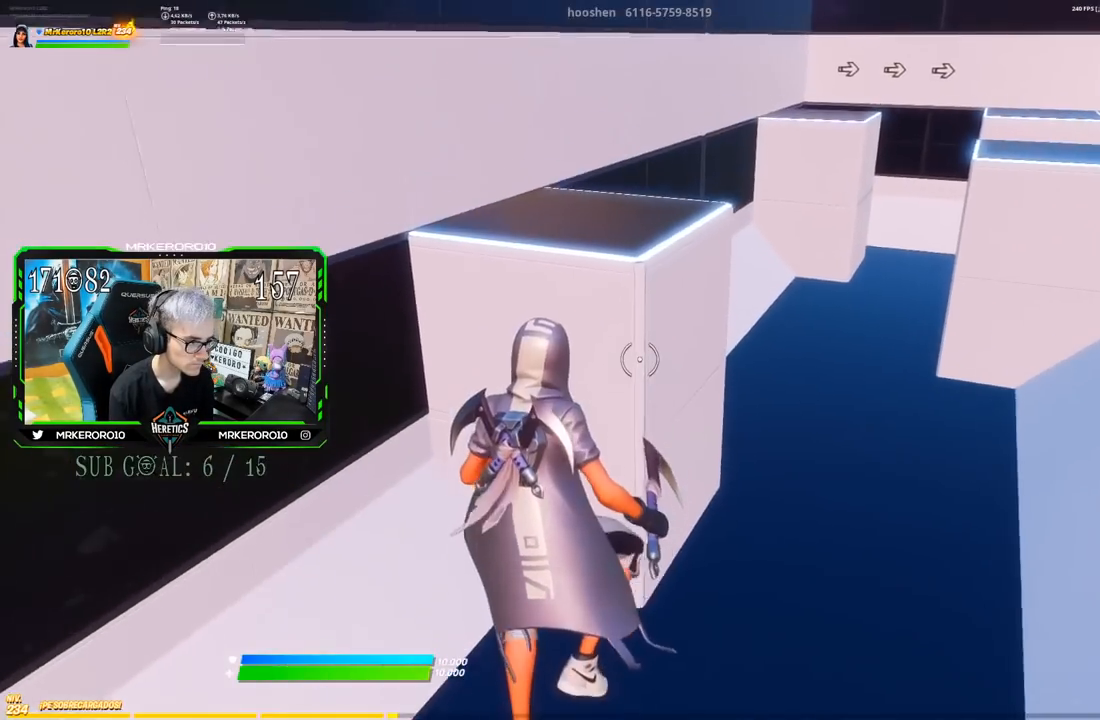
{"buttons": [], "left_stick": "up", "right_stick": "right", "events": [[67, "CROSS", "up"], [267, "right_stick", "down-right"], [317, "right_stick", "right"]]}
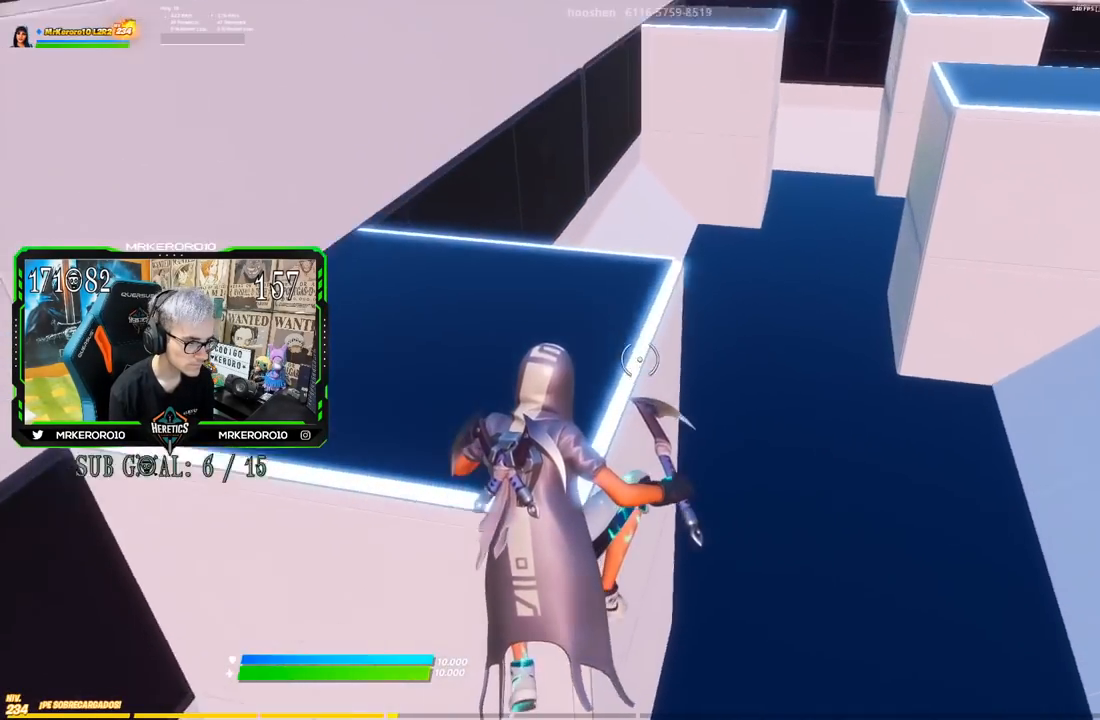
{"buttons": ["CROSS"], "left_stick": "up", "right_stick": "left", "events": [[484, "CROSS", "down"], [484, "right_stick", "left"]]}
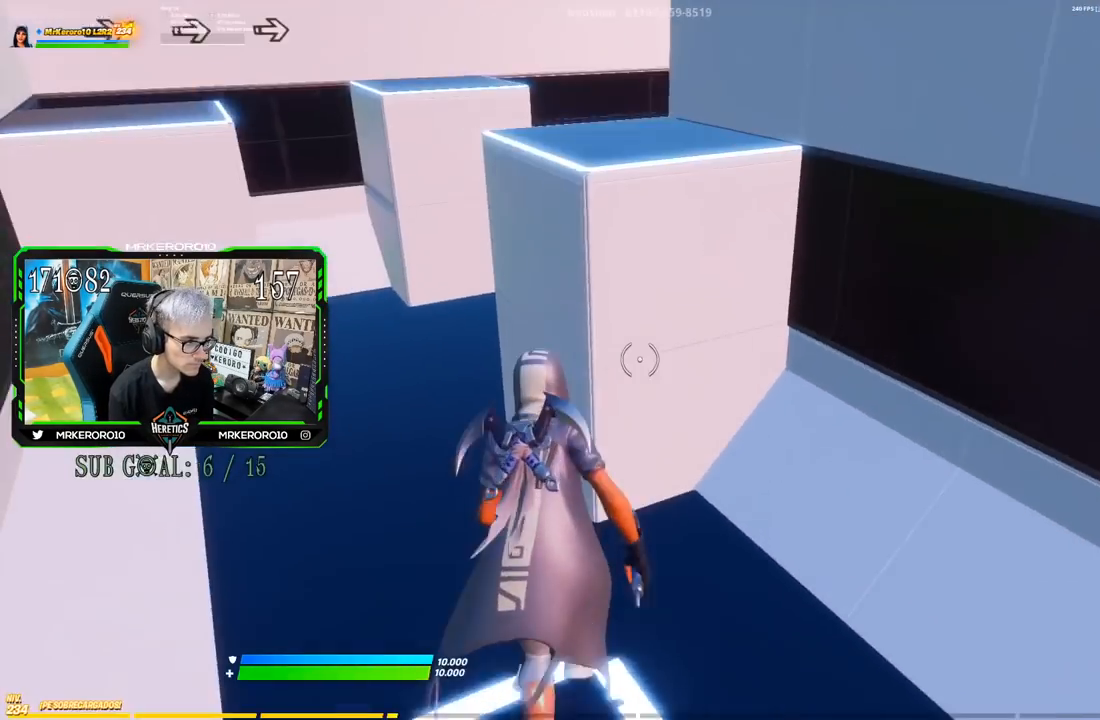
{"buttons": [], "left_stick": "up", "right_stick": "down-right", "events": [[50, "right_stick", "center"], [183, "CROSS", "up"], [450, "right_stick", "down-right"]]}
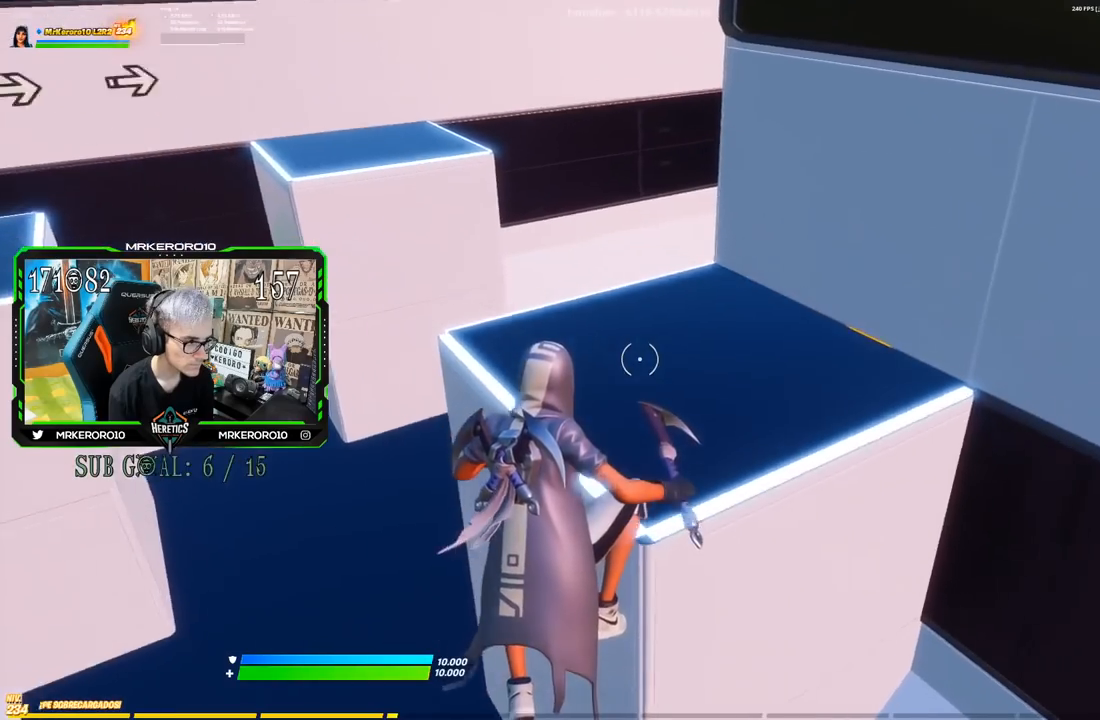
{"buttons": [], "left_stick": "up", "right_stick": "up-right", "events": [[84, "right_stick", "right"], [484, "right_stick", "up-right"]]}
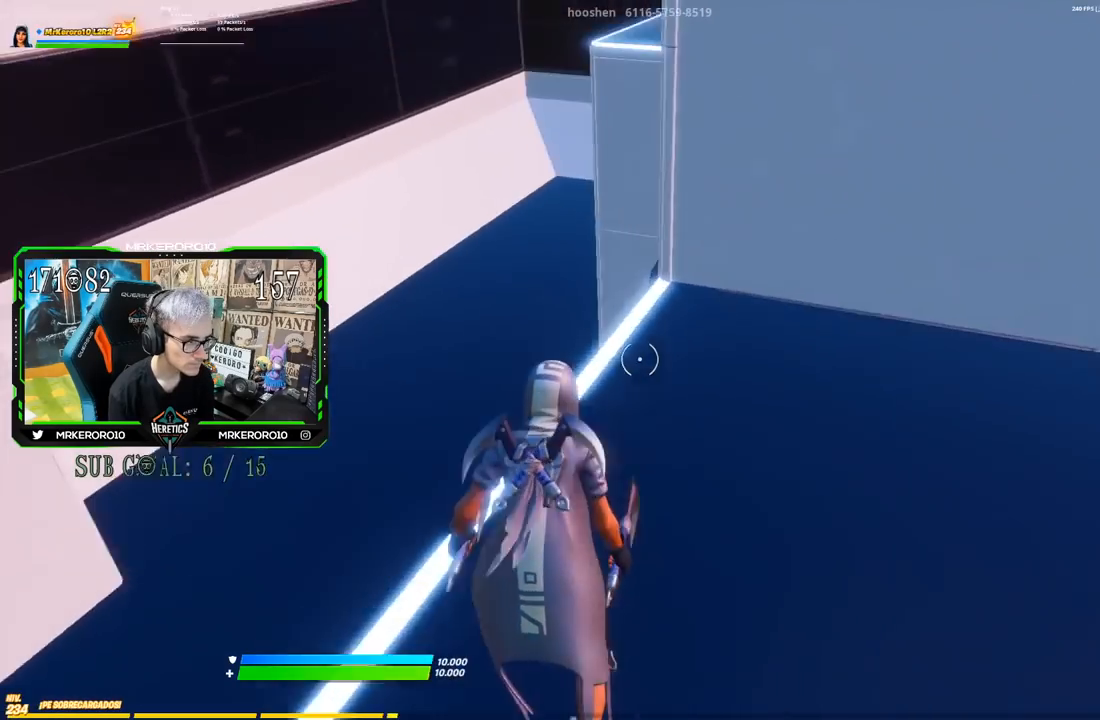
{"buttons": [], "left_stick": "right", "right_stick": "center", "events": [[16, "left_stick", "up-right"], [50, "CROSS", "down"], [50, "right_stick", "center"], [216, "CROSS", "up"], [333, "left_stick", "right"]]}
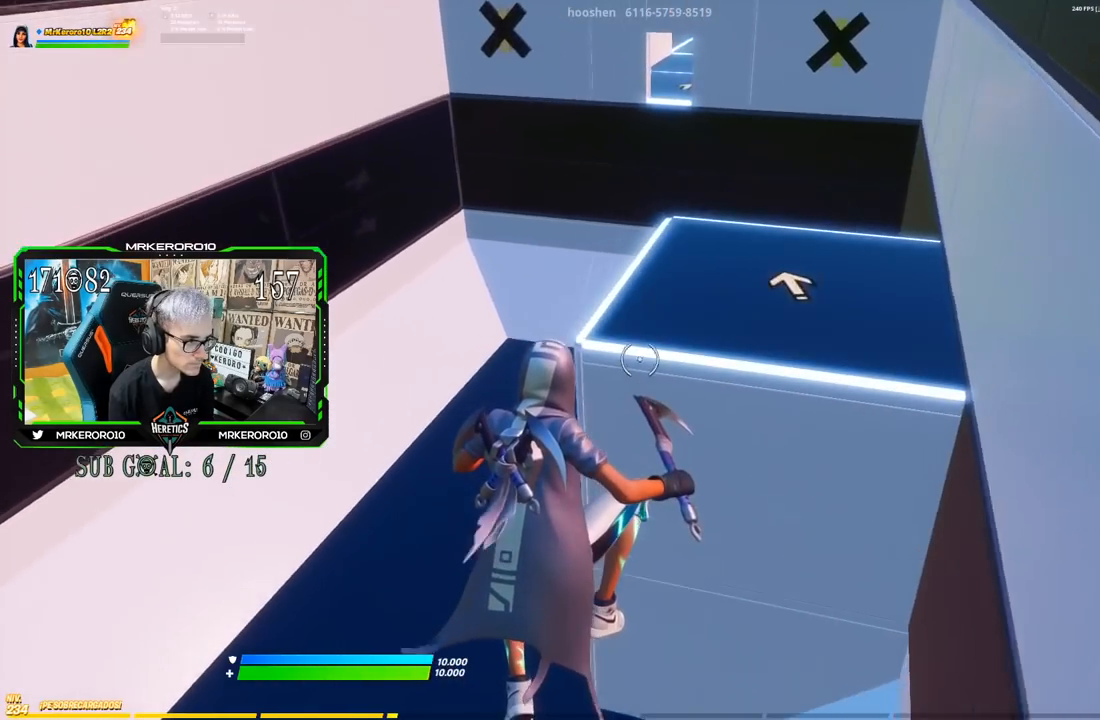
{"buttons": [], "left_stick": "up", "right_stick": "center", "events": [[117, "left_stick", "up-right"], [284, "left_stick", "up"]]}
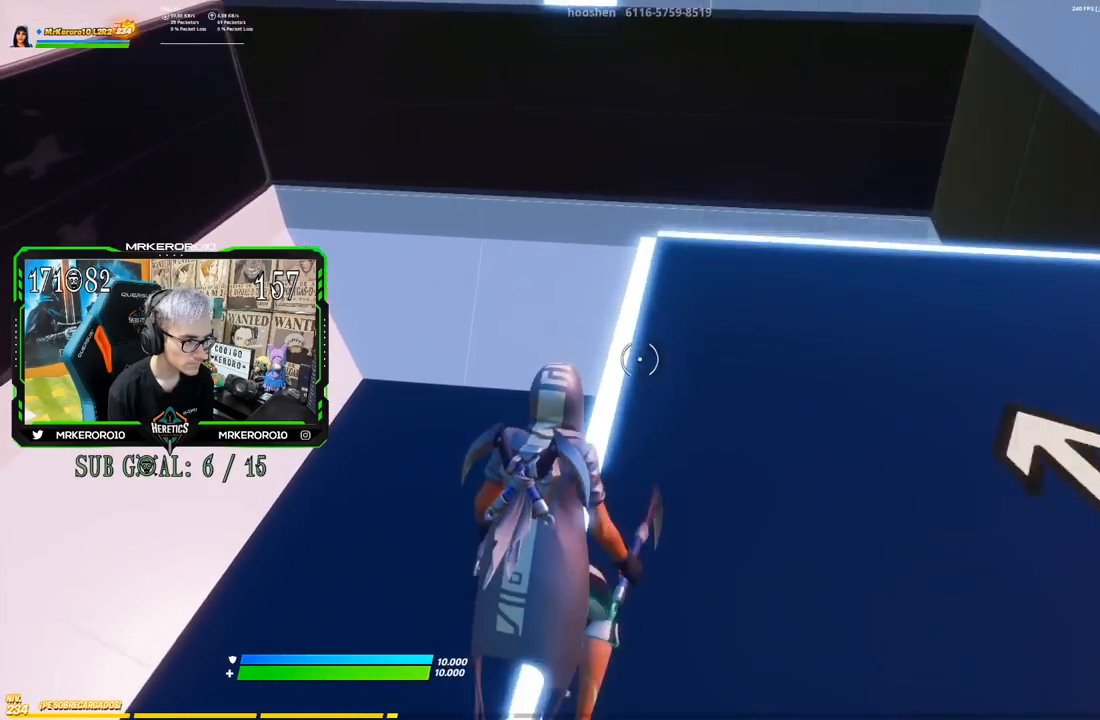
{"buttons": ["CROSS"], "left_stick": "up-right", "right_stick": "center", "events": [[16, "CROSS", "down"], [250, "left_stick", "up-right"]]}
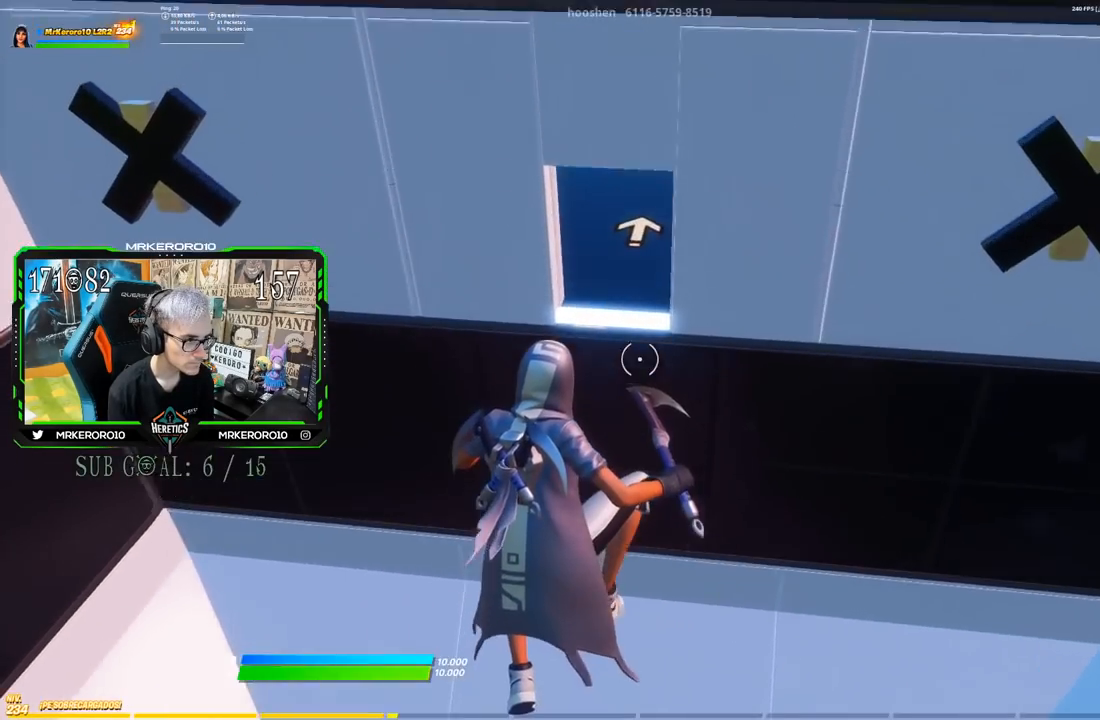
{"buttons": [], "left_stick": "up-right", "right_stick": "center", "events": [[33, "CROSS", "up"], [300, "right_stick", "up"], [434, "right_stick", "center"]]}
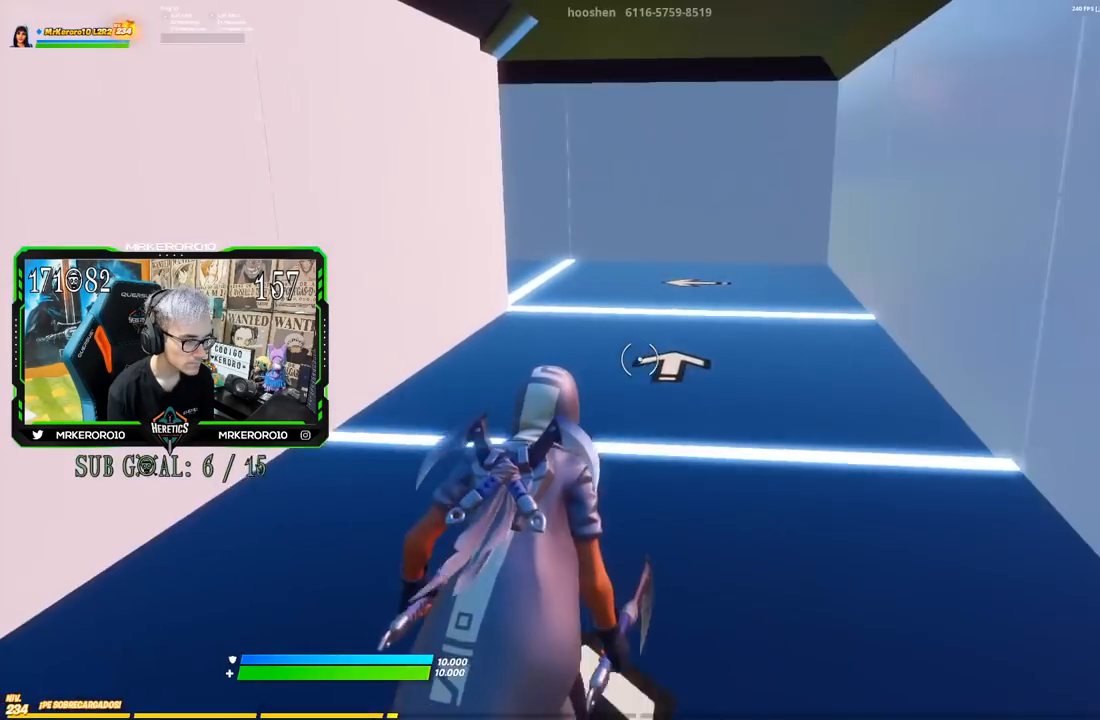
{"buttons": [], "left_stick": "up", "right_stick": "left", "events": [[116, "right_stick", "left"], [200, "left_stick", "up"]]}
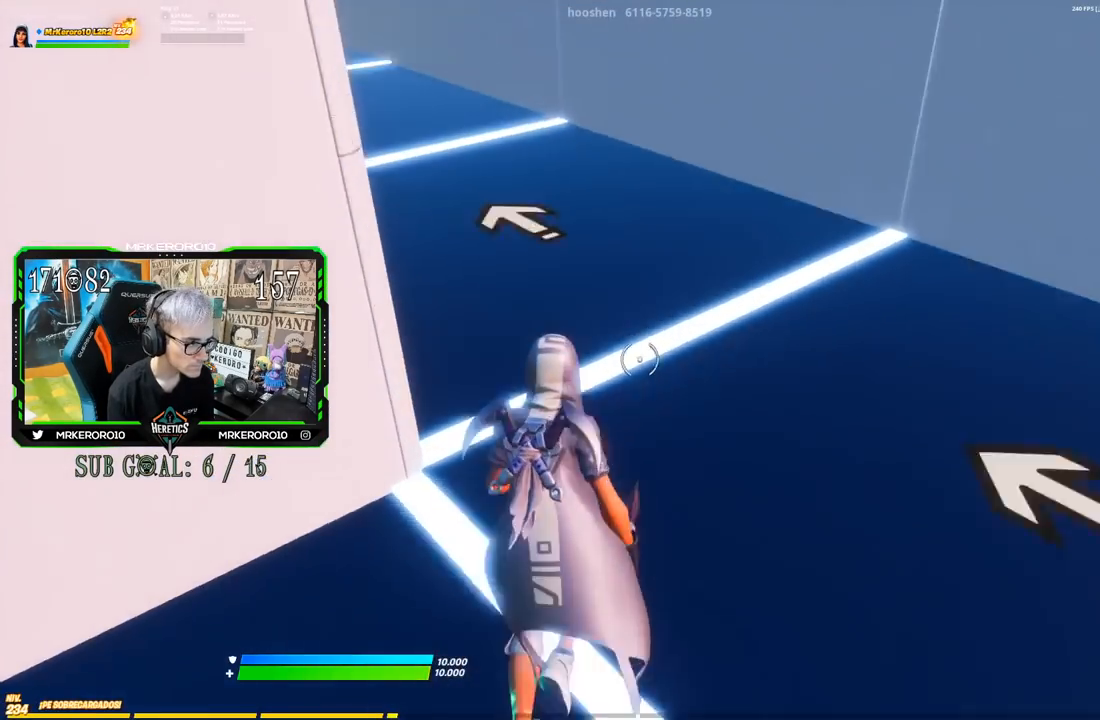
{"buttons": [], "left_stick": "up", "right_stick": "center", "events": [[167, "right_stick", "up-left"], [267, "right_stick", "center"]]}
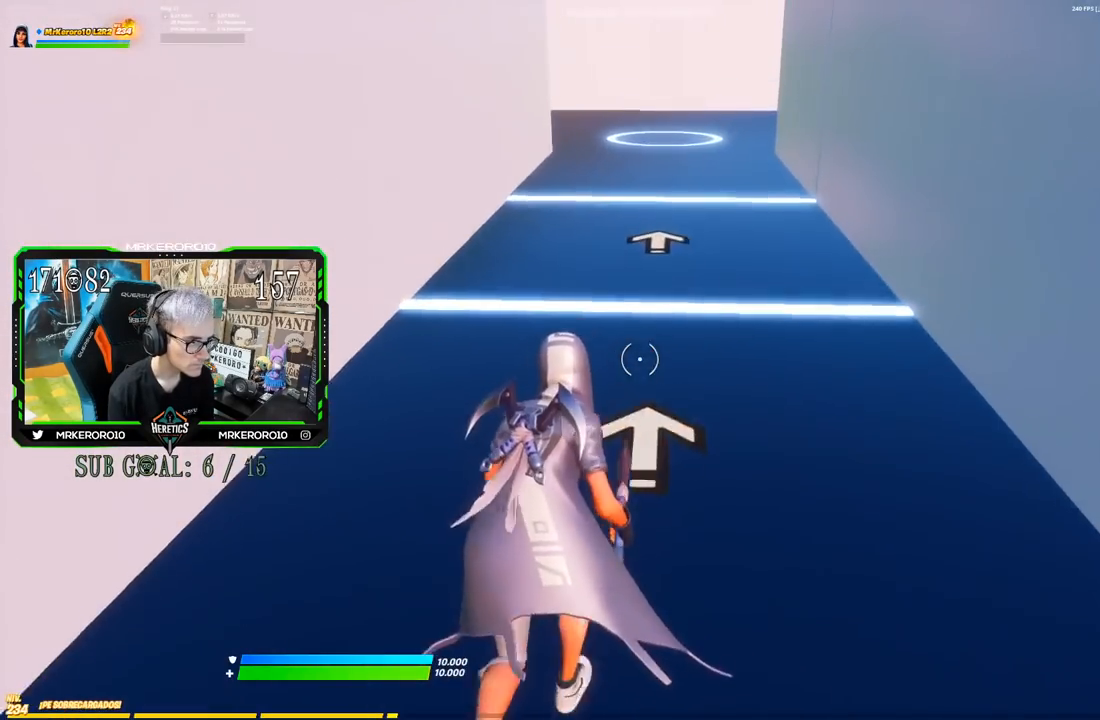
{"buttons": [], "left_stick": "up", "right_stick": "center", "events": [[217, "CROSS", "down"], [383, "CROSS", "up"]]}
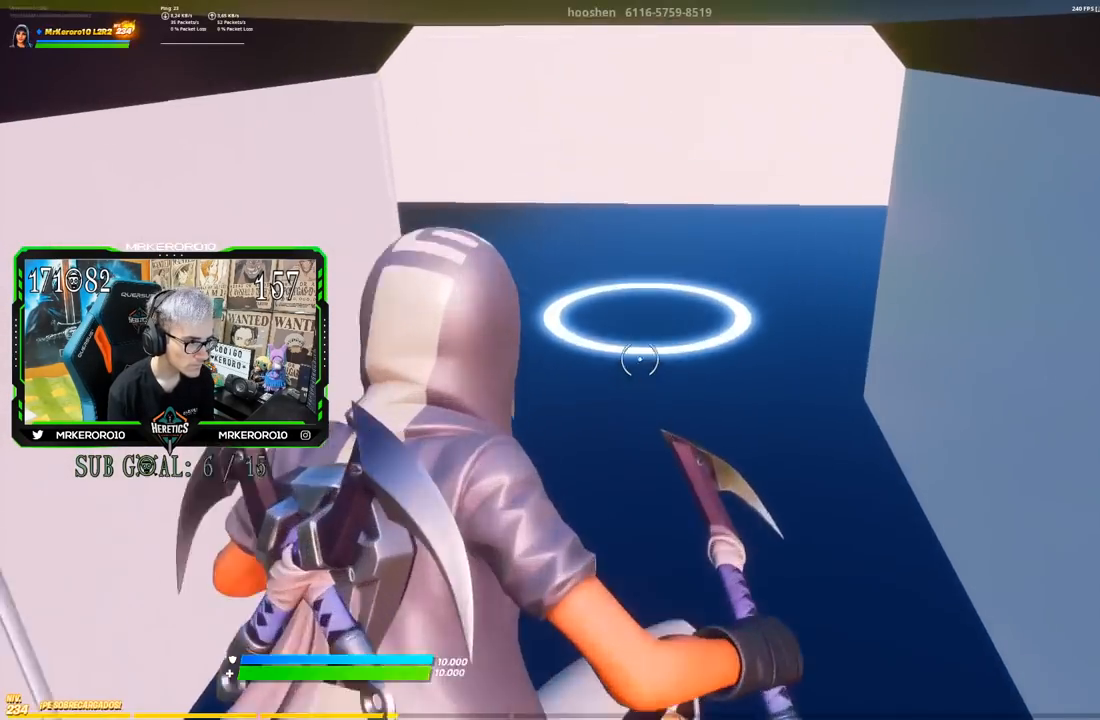
{"buttons": [], "left_stick": "up", "right_stick": "center", "events": []}
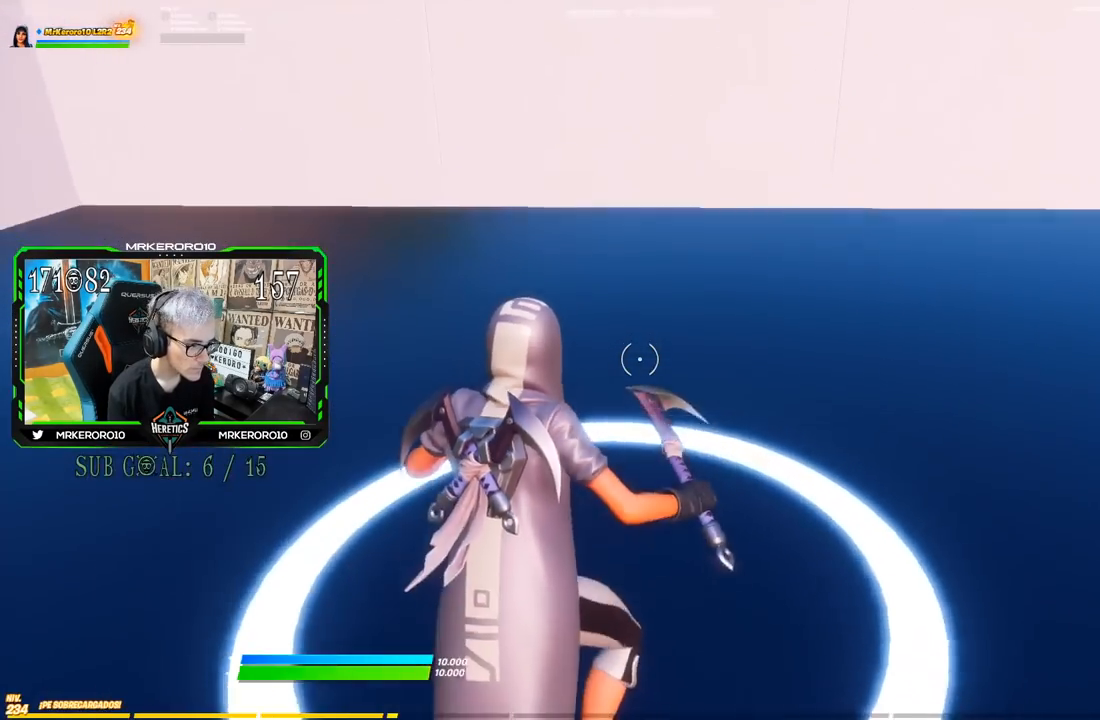
{"buttons": [], "left_stick": "center", "right_stick": "up", "events": [[66, "left_stick", "center"], [467, "right_stick", "up"]]}
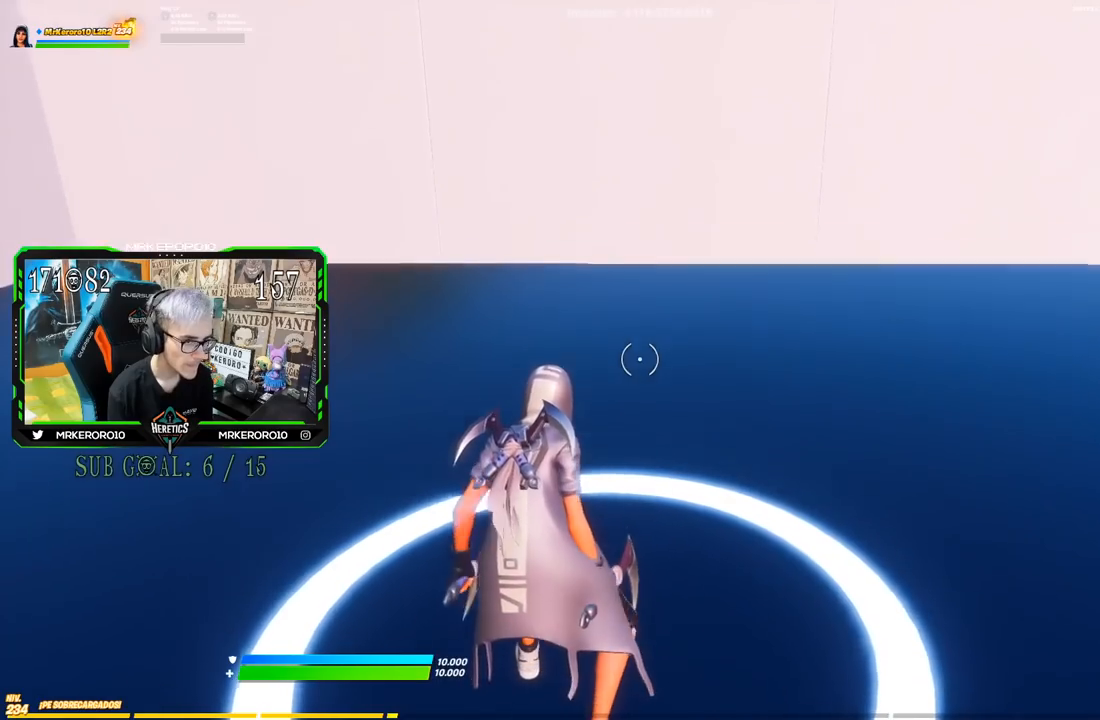
{"buttons": [], "left_stick": "center", "right_stick": "center", "events": [[100, "right_stick", "center"], [267, "right_stick", "up"], [367, "right_stick", "center"]]}
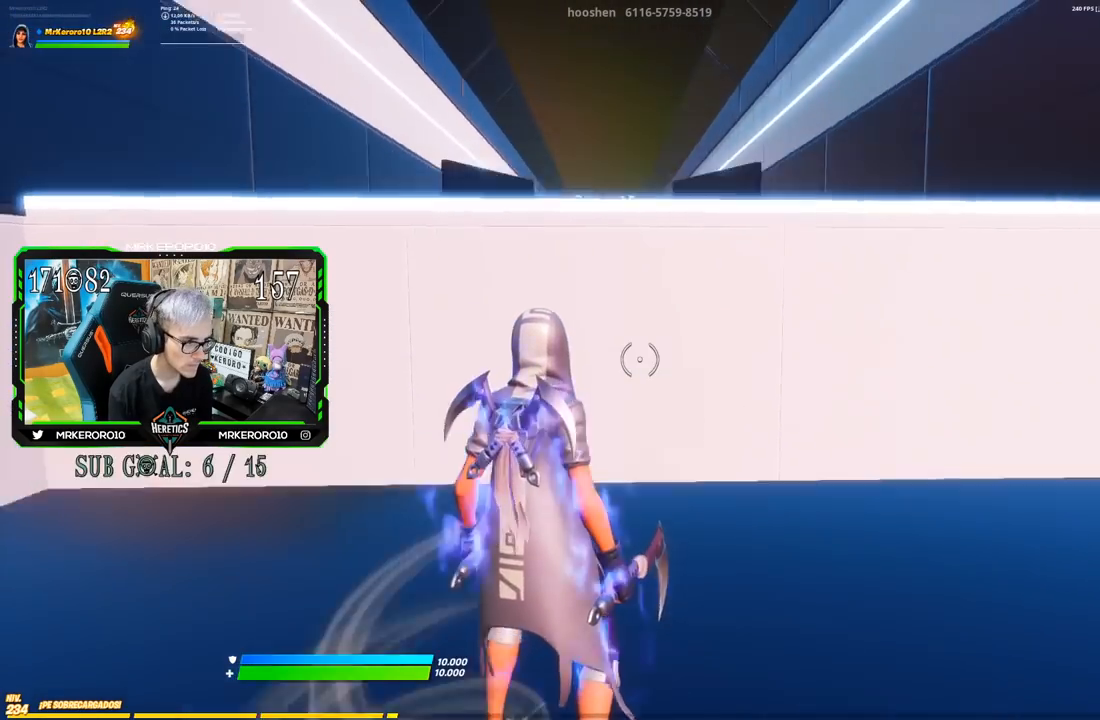
{"buttons": [], "left_stick": "right", "right_stick": "center", "events": [[300, "left_stick", "right"]]}
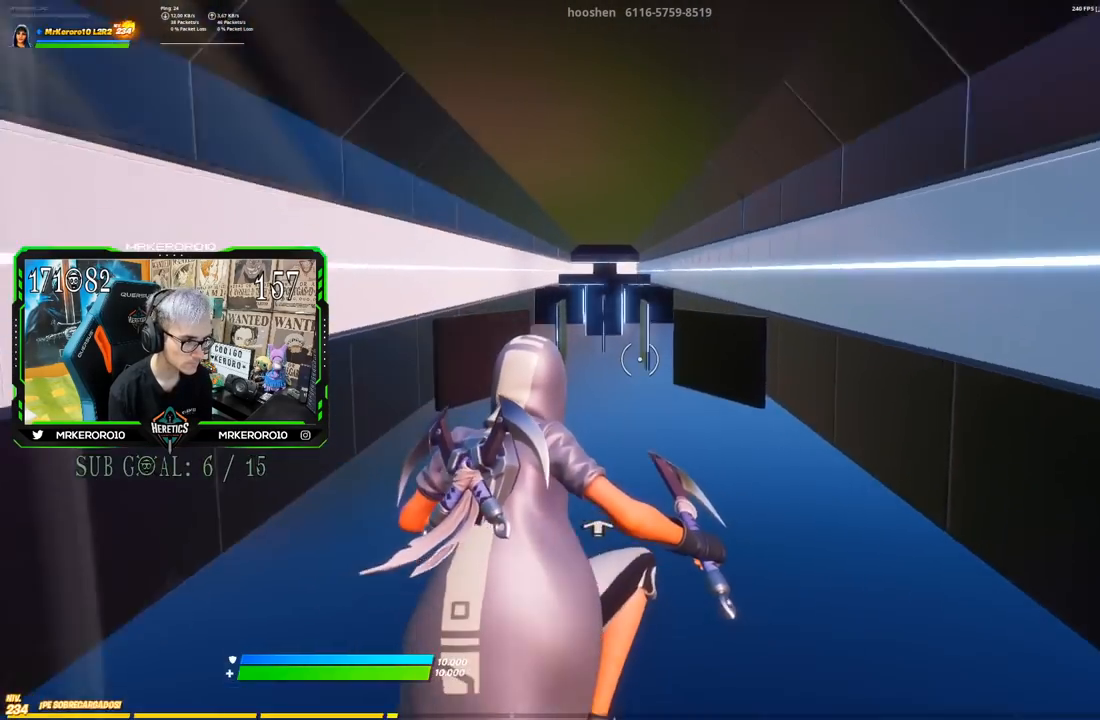
{"buttons": [], "left_stick": "down-right", "right_stick": "center", "events": [[250, "R3", "down"], [284, "left_stick", "down-right"], [334, "R3", "up"]]}
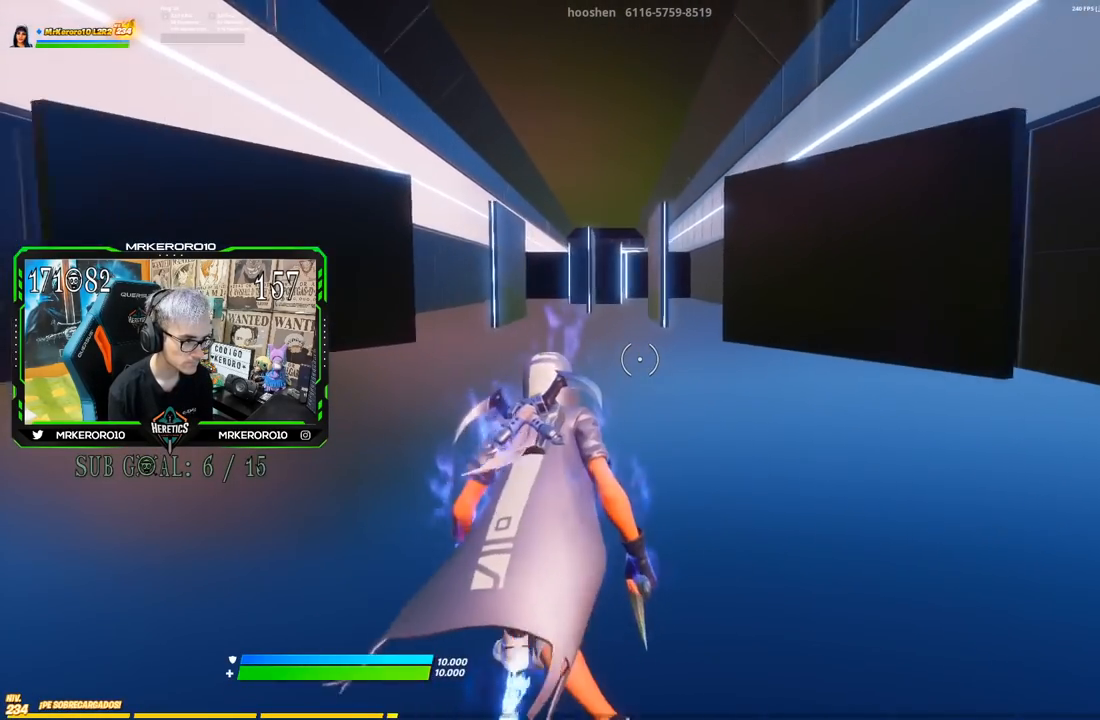
{"buttons": [], "left_stick": "down-left", "right_stick": "center", "events": [[100, "left_stick", "down"], [300, "left_stick", "down-left"]]}
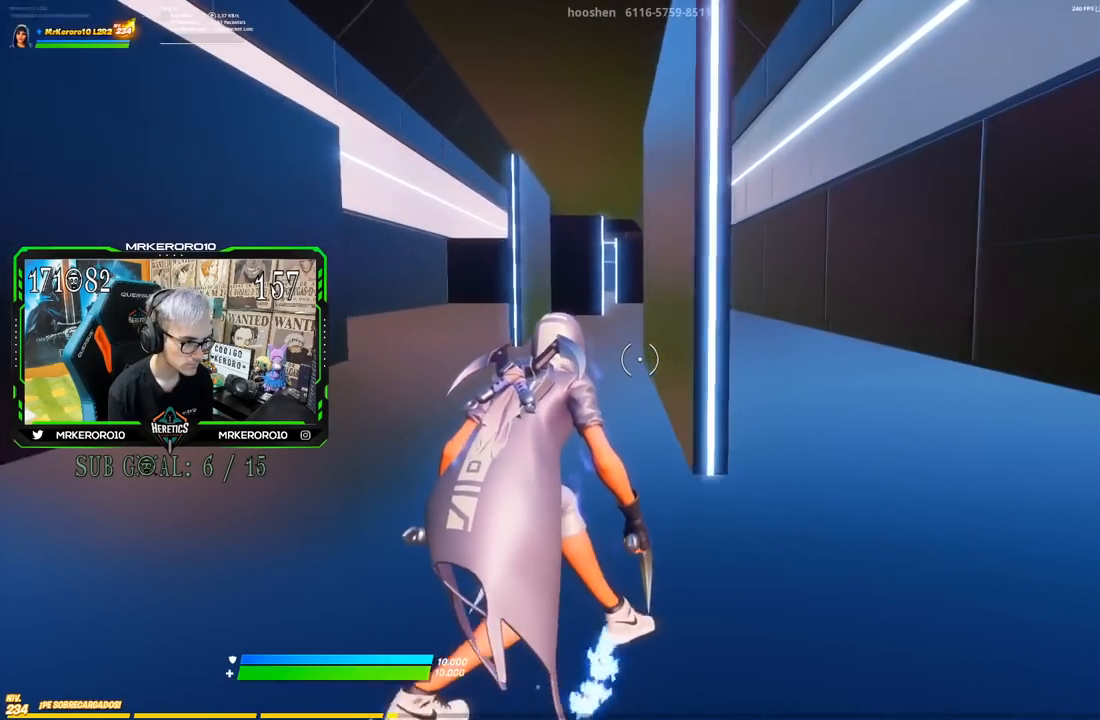
{"buttons": [], "left_stick": "down-left", "right_stick": "center", "events": [[267, "left_stick", "down-right"], [434, "left_stick", "down-left"]]}
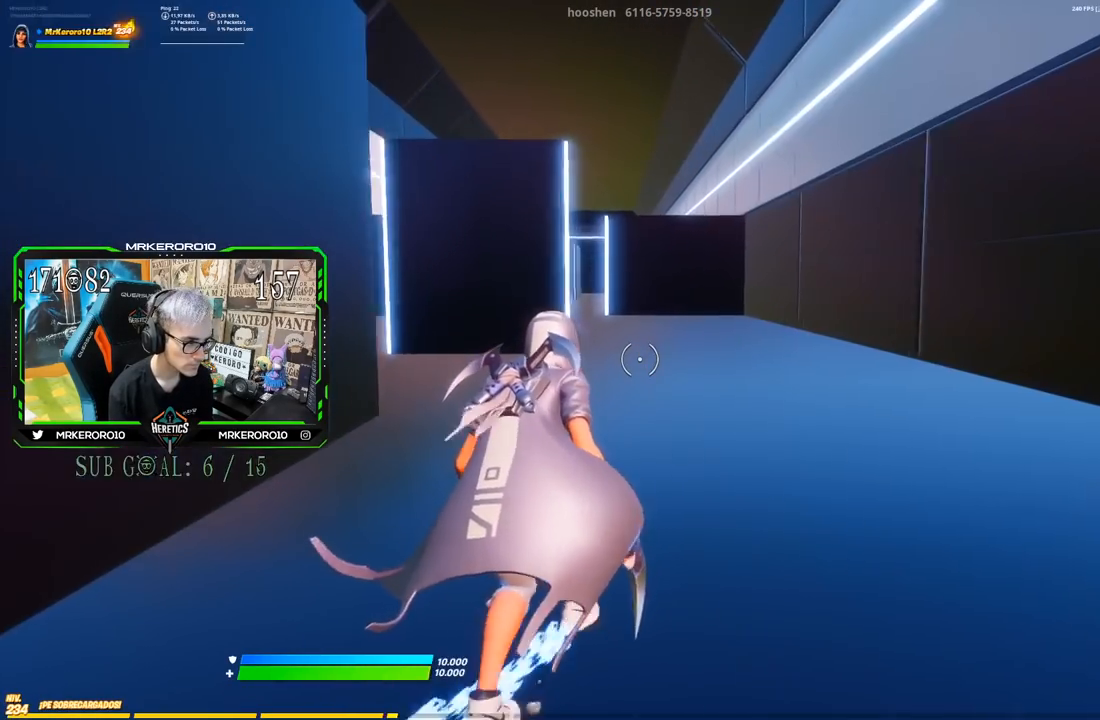
{"buttons": [], "left_stick": "left", "right_stick": "center", "events": [[166, "left_stick", "left"]]}